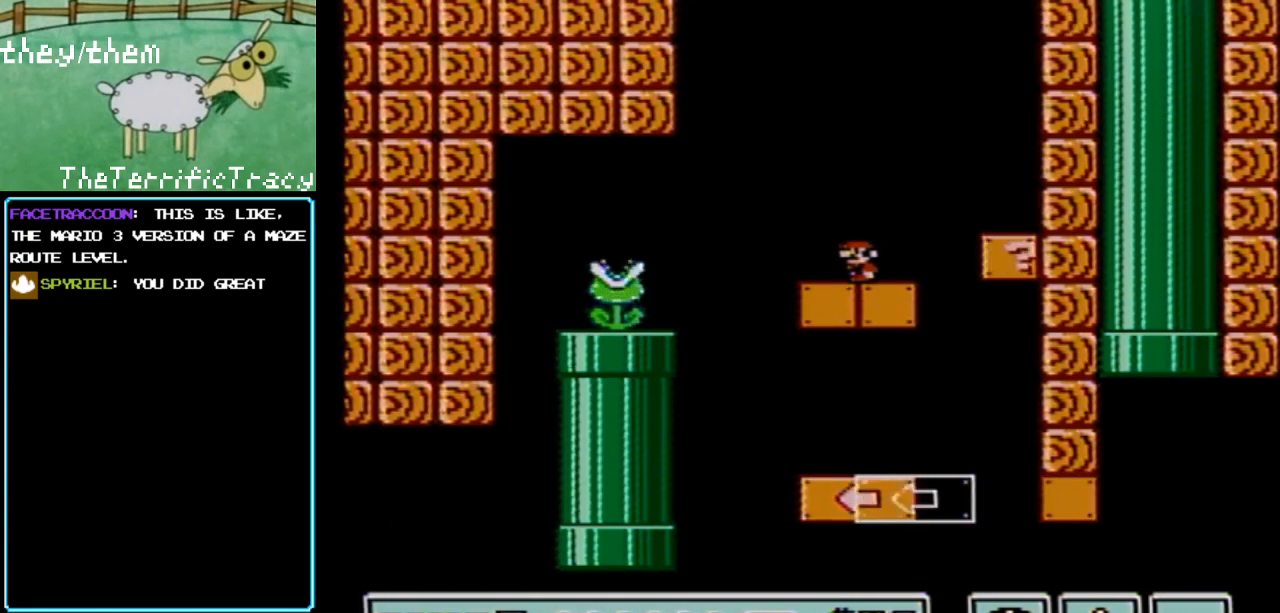
Gameplay with a controller (Nintendo layout); each line is a JSON object with the inputs held at the frame after it. "events" lists button and stick changes between this image and that frame as [ms after this image, input, new state], when the widget could be followed in between. Not read: L3 R3.
{"buttons": ["B"], "events": []}
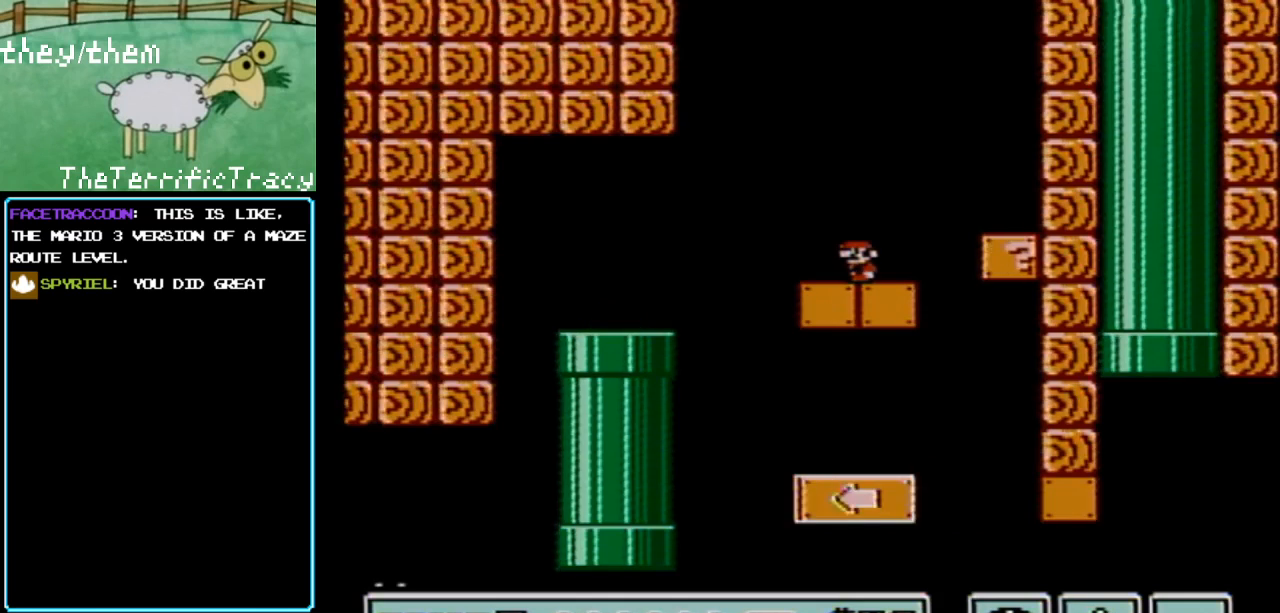
{"buttons": ["B"], "events": []}
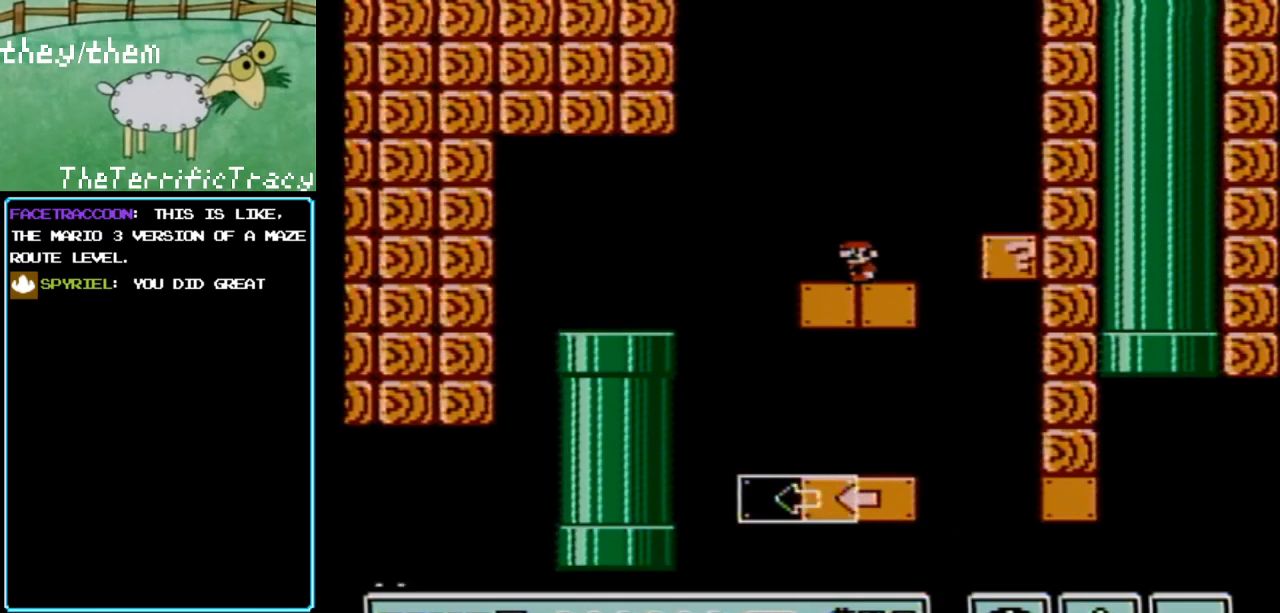
{"buttons": ["A", "B", "DPAD_LEFT"], "events": [[317, "DPAD_LEFT", "down"], [467, "A", "down"]]}
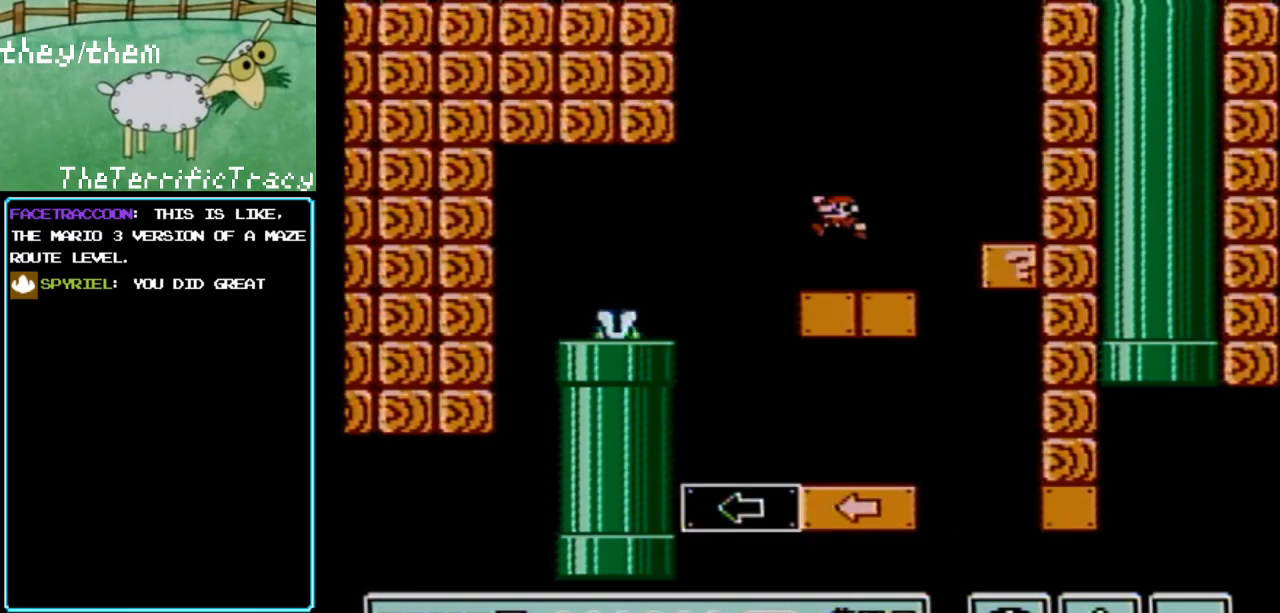
{"buttons": ["B", "DPAD_RIGHT"], "events": [[67, "A", "up"], [150, "DPAD_LEFT", "up"], [250, "DPAD_RIGHT", "down"]]}
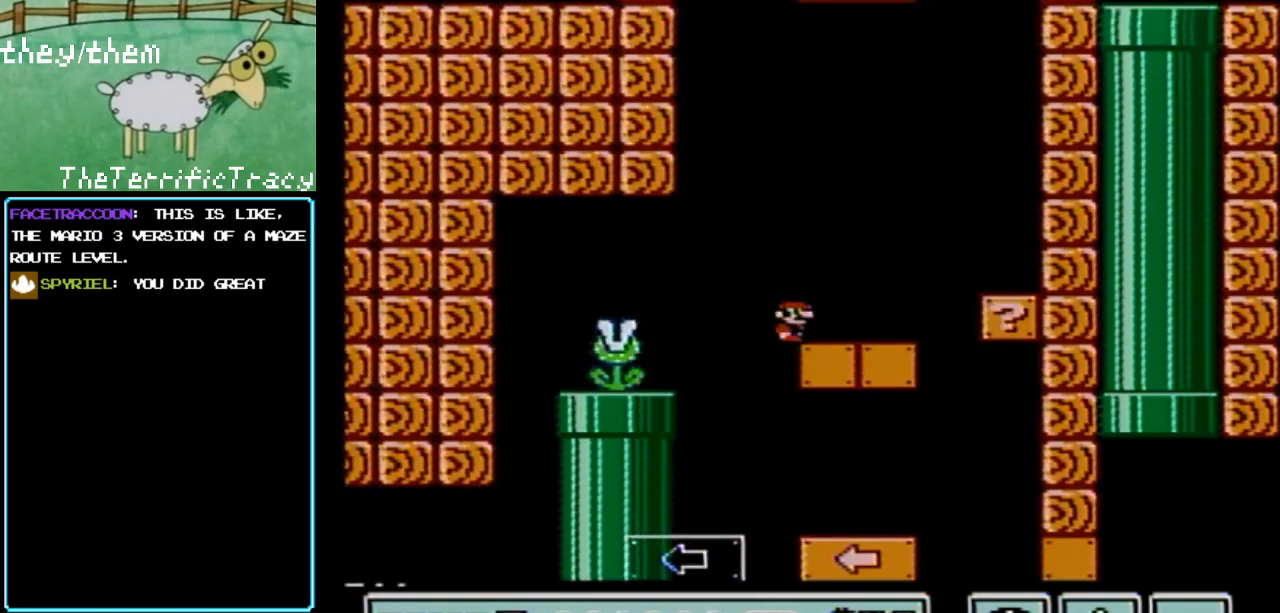
{"buttons": ["B", "DPAD_LEFT"], "events": [[250, "DPAD_RIGHT", "up"], [350, "DPAD_LEFT", "down"]]}
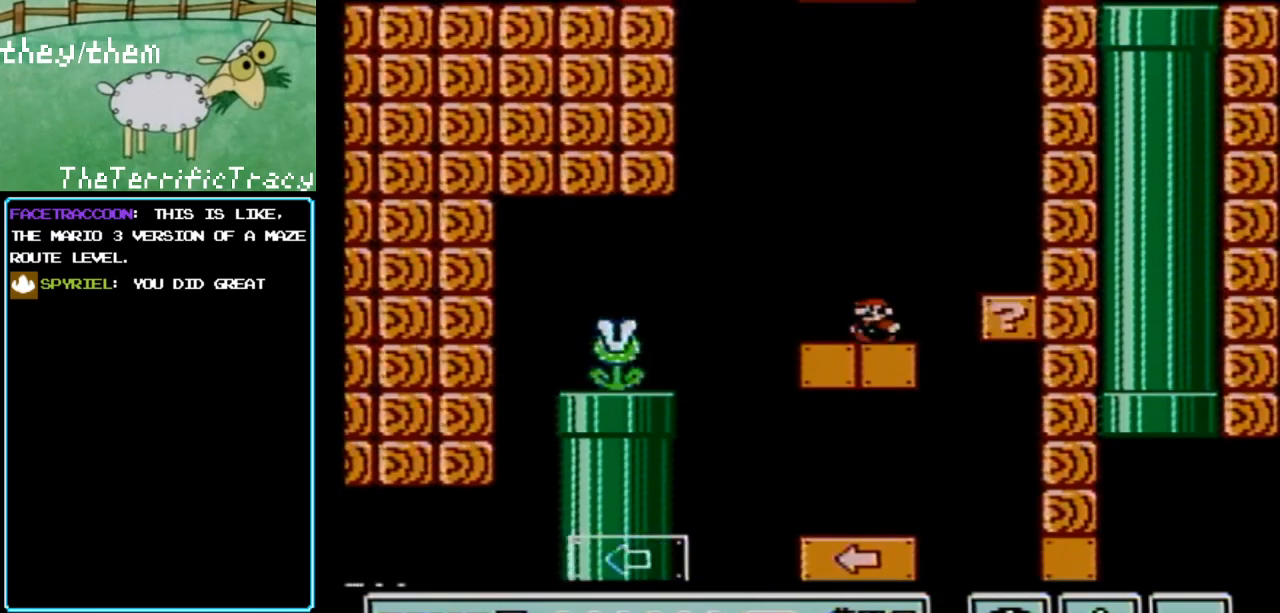
{"buttons": ["B", "DPAD_RIGHT"], "events": [[283, "A", "down"], [317, "A", "up"], [350, "DPAD_LEFT", "up"], [383, "DPAD_RIGHT", "down"]]}
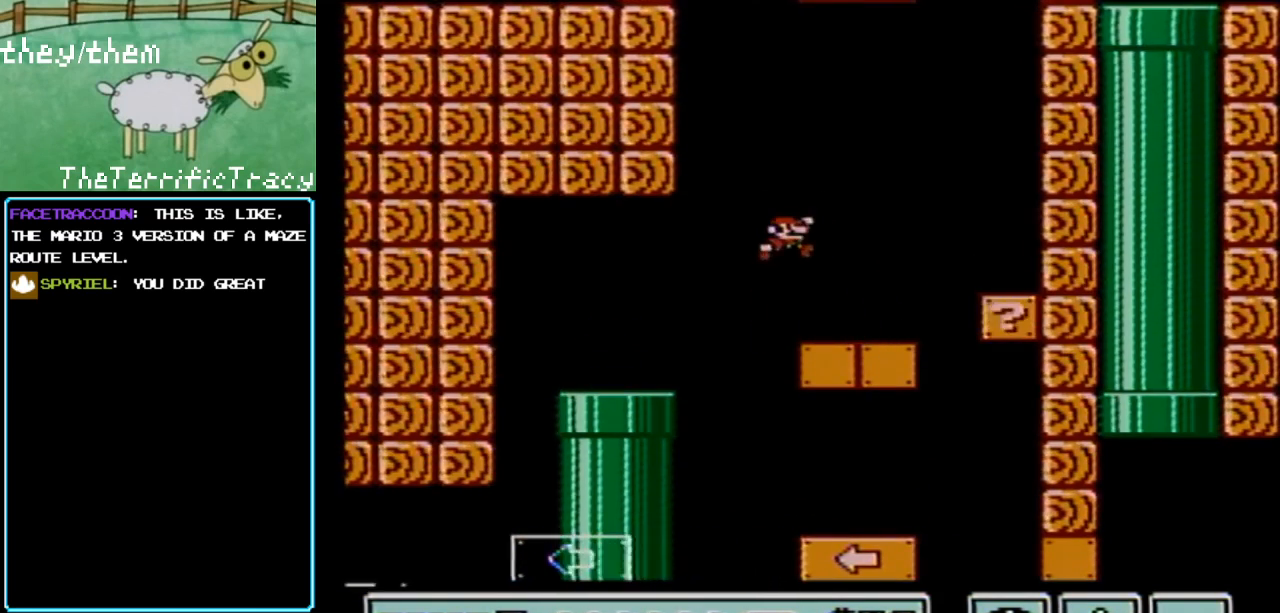
{"buttons": ["B"], "events": [[317, "DPAD_RIGHT", "up"]]}
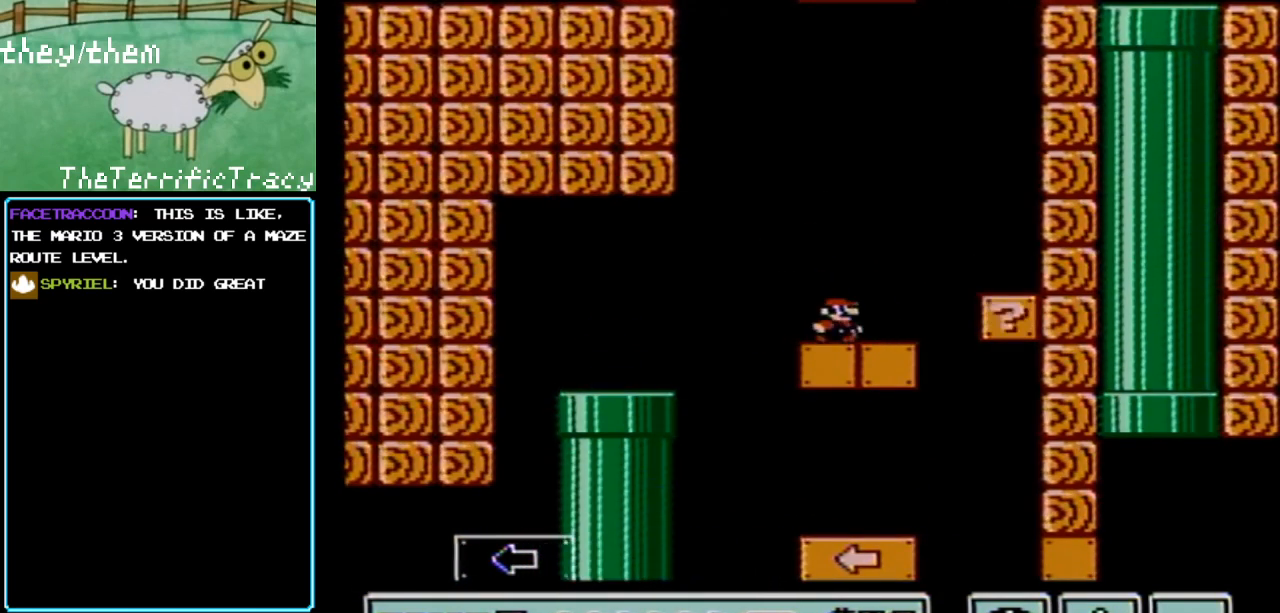
{"buttons": ["B"], "events": [[150, "DPAD_LEFT", "down"], [183, "A", "down"], [317, "A", "up"], [500, "DPAD_LEFT", "up"]]}
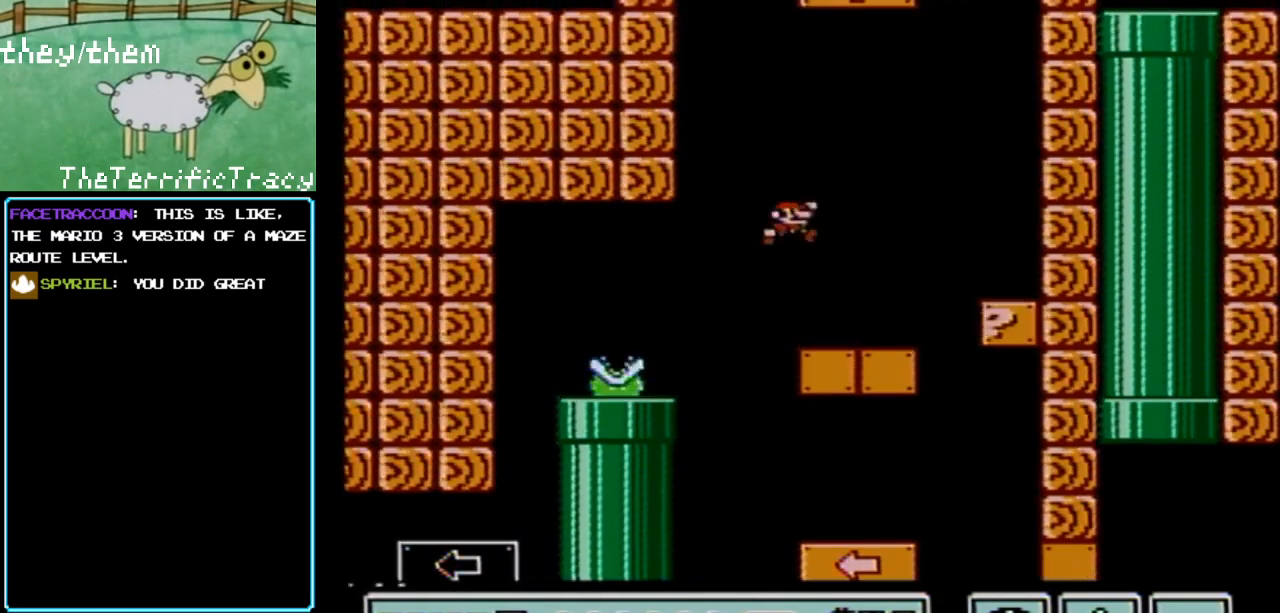
{"buttons": ["B", "DPAD_RIGHT"], "events": [[33, "DPAD_RIGHT", "down"]]}
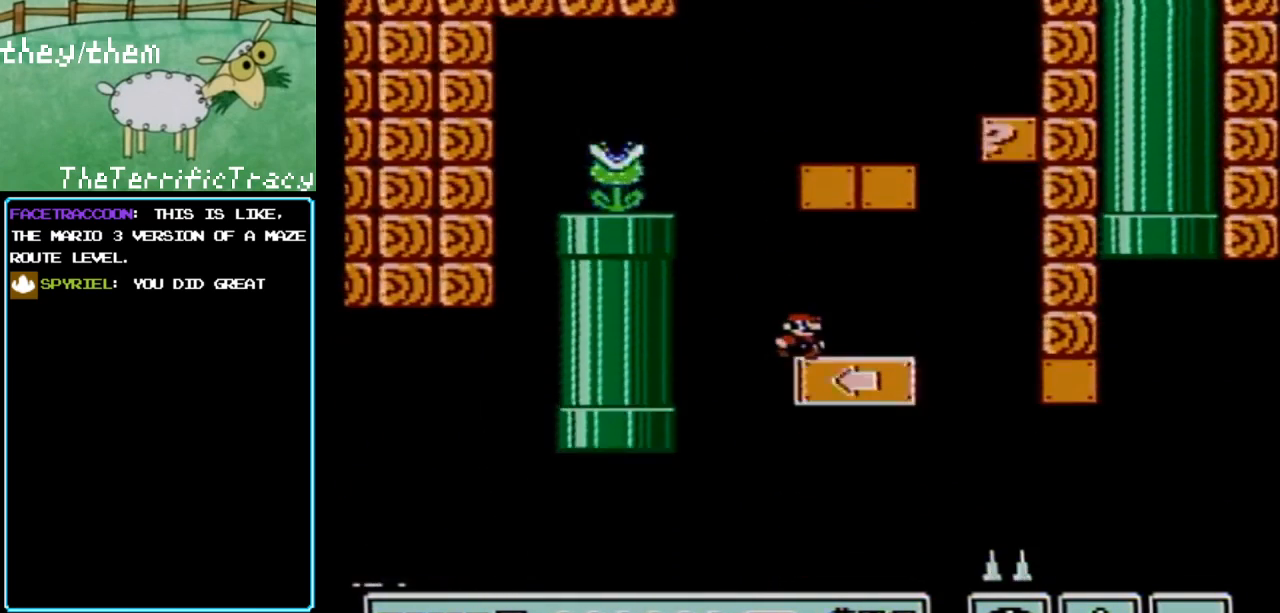
{"buttons": ["B"], "events": [[67, "DPAD_RIGHT", "up"], [200, "DPAD_LEFT", "down"], [317, "DPAD_LEFT", "up"]]}
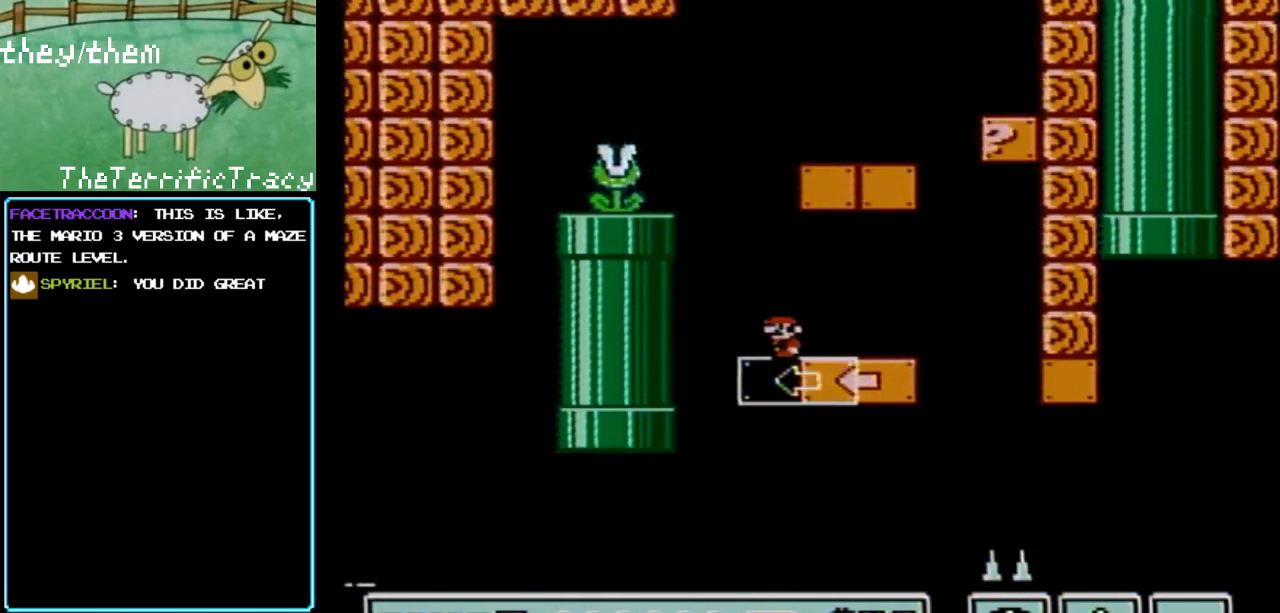
{"buttons": ["A", "B", "DPAD_LEFT"], "events": [[367, "A", "down"], [400, "DPAD_LEFT", "down"]]}
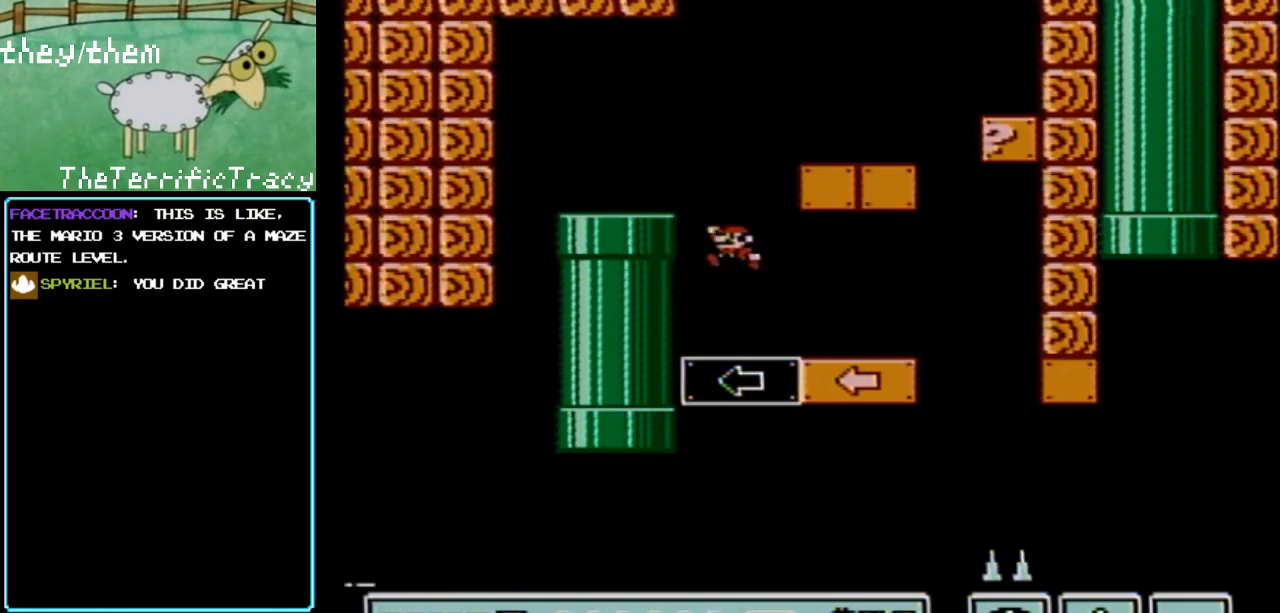
{"buttons": ["B", "DPAD_DOWN"], "events": [[183, "A", "up"], [317, "DPAD_LEFT", "up"], [400, "DPAD_RIGHT", "down"], [433, "DPAD_RIGHT", "up"], [467, "DPAD_DOWN", "down"]]}
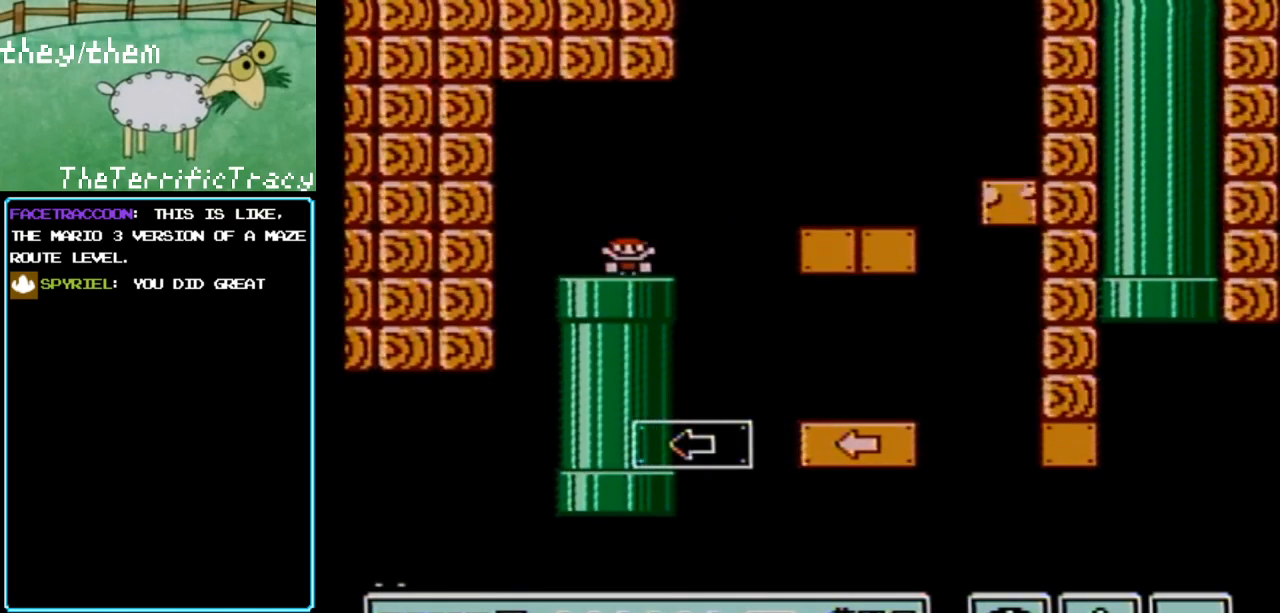
{"buttons": ["B"], "events": [[117, "DPAD_DOWN", "up"], [117, "DPAD_RIGHT", "down"], [200, "DPAD_RIGHT", "up"]]}
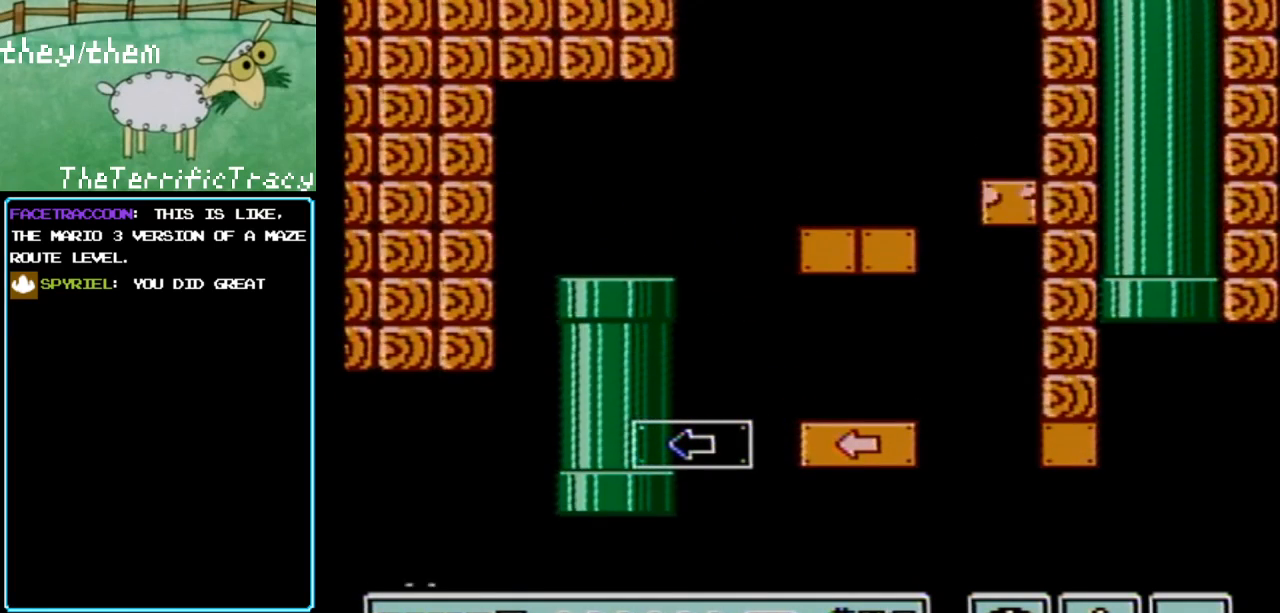
{"buttons": ["A", "B", "DPAD_RIGHT"], "events": [[217, "DPAD_UP", "down"], [317, "DPAD_UP", "up"], [467, "DPAD_RIGHT", "down"], [500, "A", "down"]]}
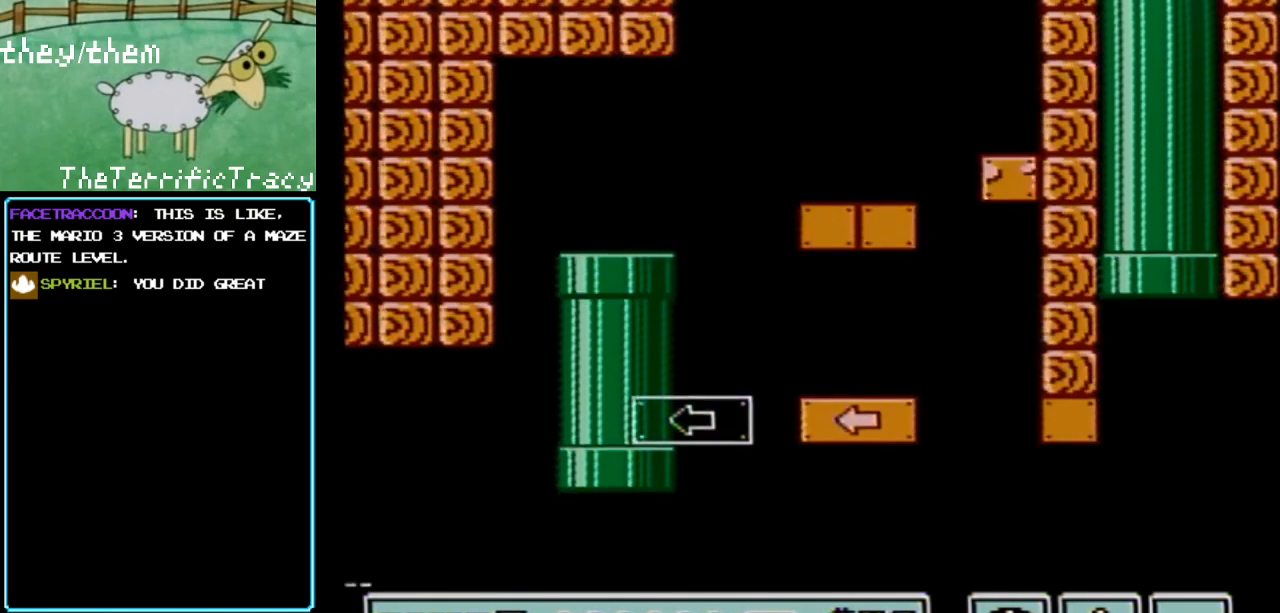
{"buttons": ["B", "DPAD_RIGHT"], "events": [[150, "A", "up"]]}
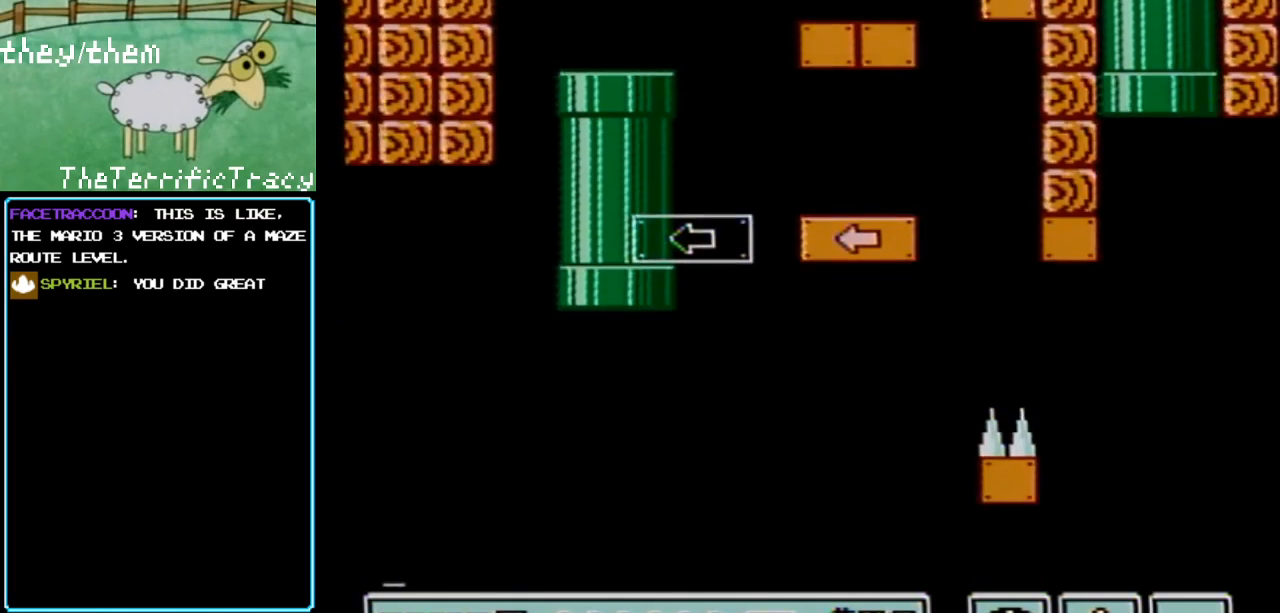
{"buttons": ["B", "DPAD_RIGHT"], "events": [[67, "A", "down"], [250, "A", "up"], [383, "A", "down"], [433, "A", "up"]]}
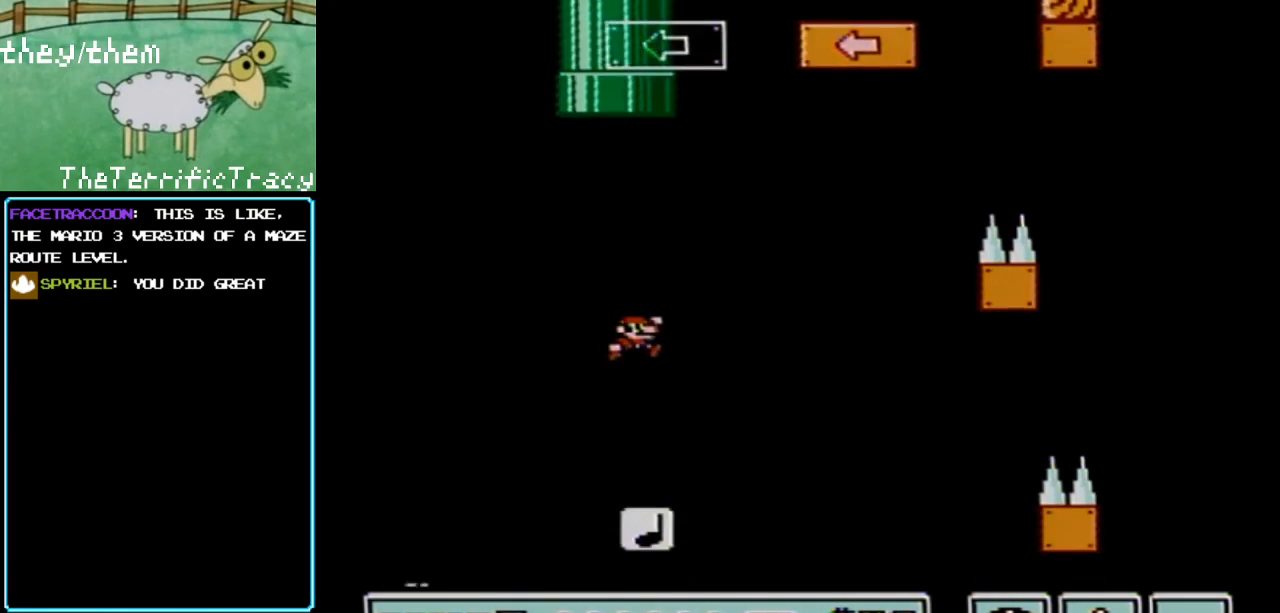
{"buttons": ["B"], "events": [[217, "DPAD_RIGHT", "up"], [250, "DPAD_LEFT", "down"], [433, "DPAD_LEFT", "up"]]}
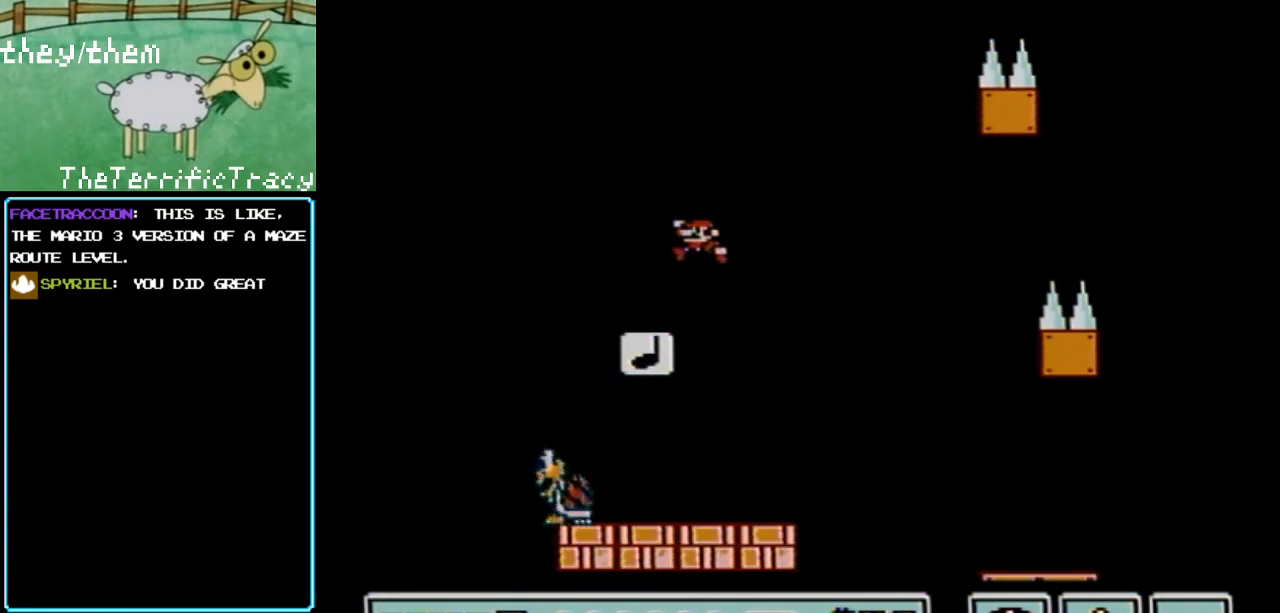
{"buttons": ["A", "B"], "events": [[433, "A", "down"]]}
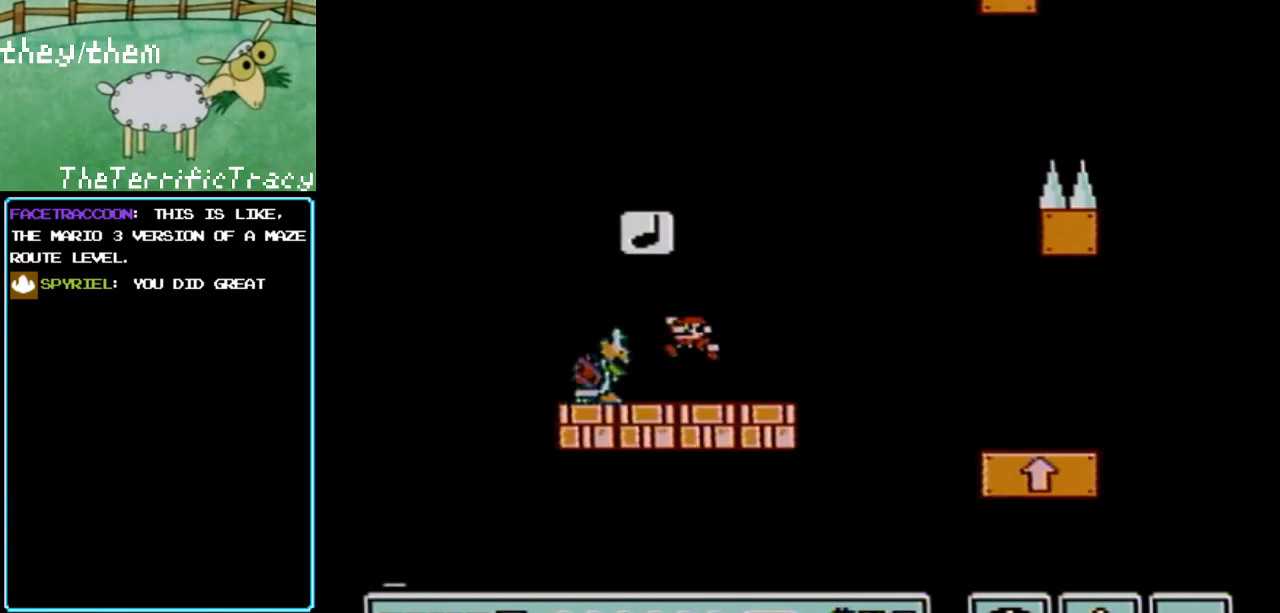
{"buttons": ["B", "DPAD_LEFT"], "events": [[100, "DPAD_RIGHT", "down"], [150, "A", "up"], [217, "A", "down"], [317, "DPAD_RIGHT", "up"], [383, "A", "up"], [383, "DPAD_LEFT", "down"]]}
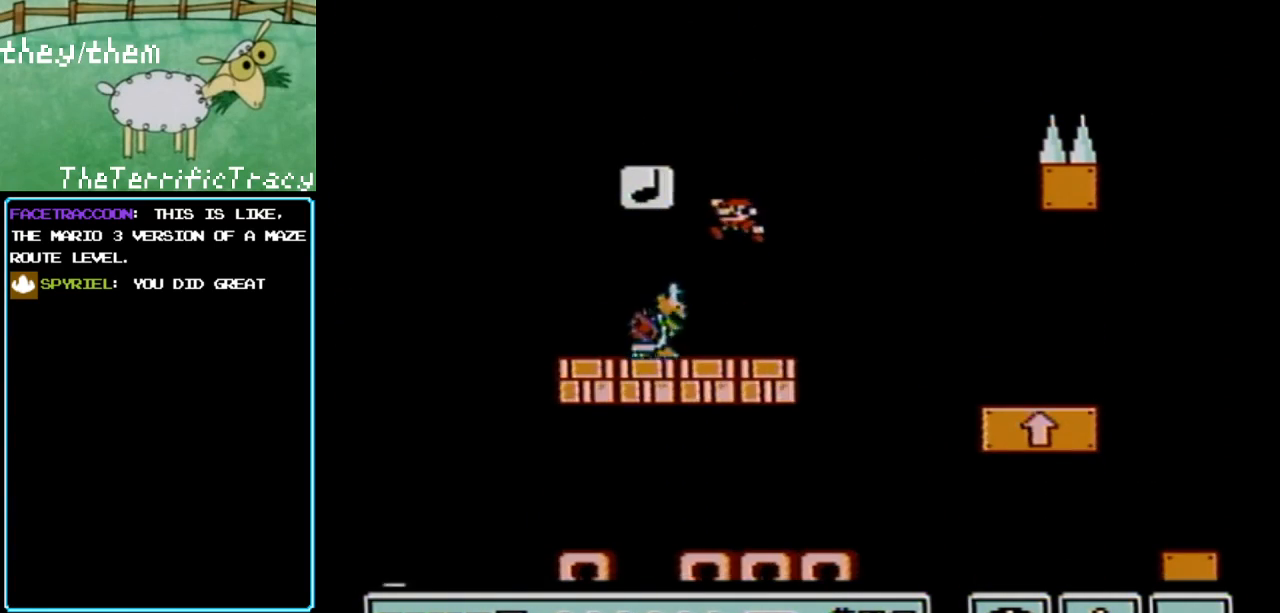
{"buttons": ["B"], "events": [[150, "DPAD_LEFT", "up"], [183, "DPAD_RIGHT", "down"], [283, "A", "down"], [433, "A", "up"], [467, "DPAD_RIGHT", "up"]]}
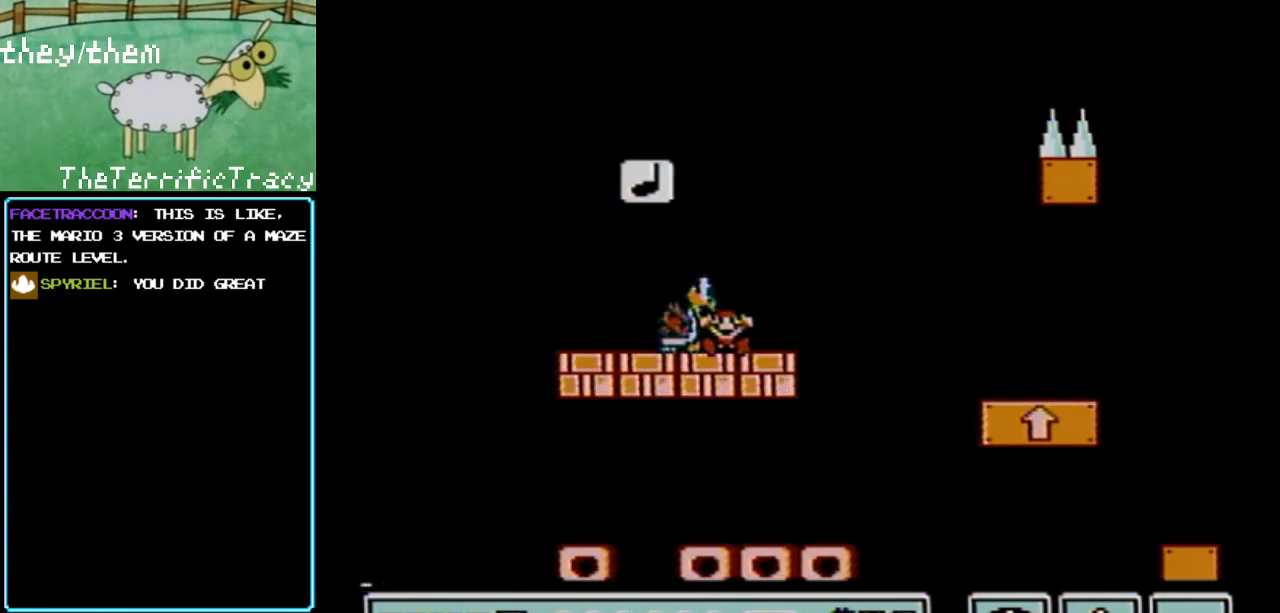
{"buttons": [], "events": [[317, "B", "up"], [367, "B", "down"], [433, "B", "up"]]}
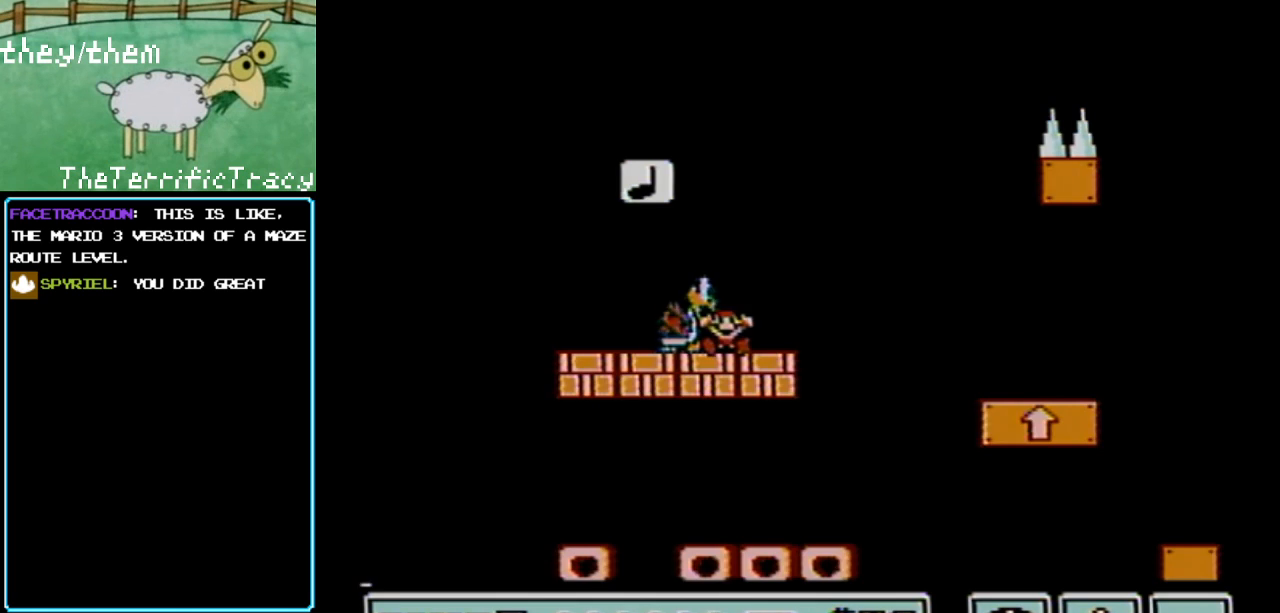
{"buttons": [], "events": []}
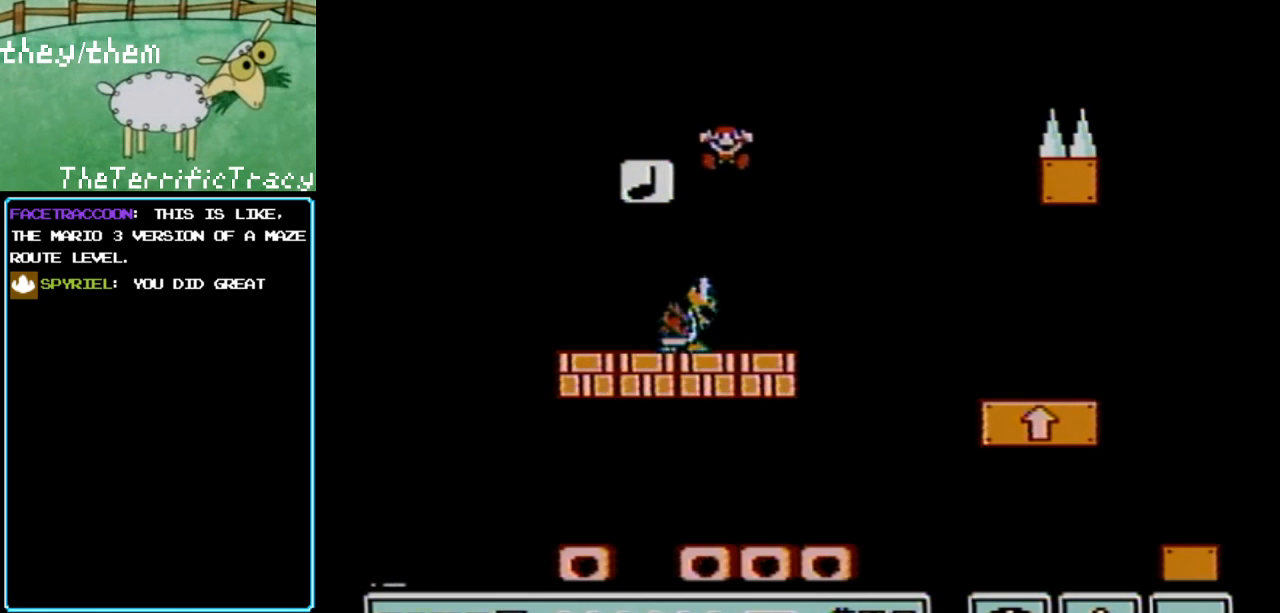
{"buttons": [], "events": []}
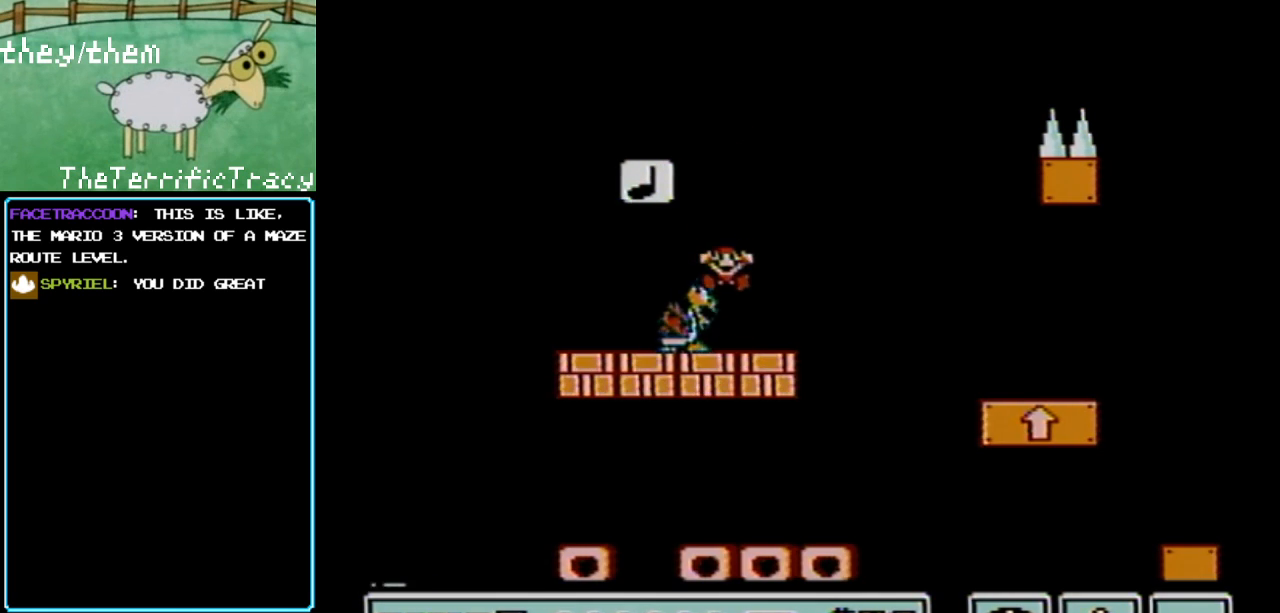
{"buttons": [], "events": []}
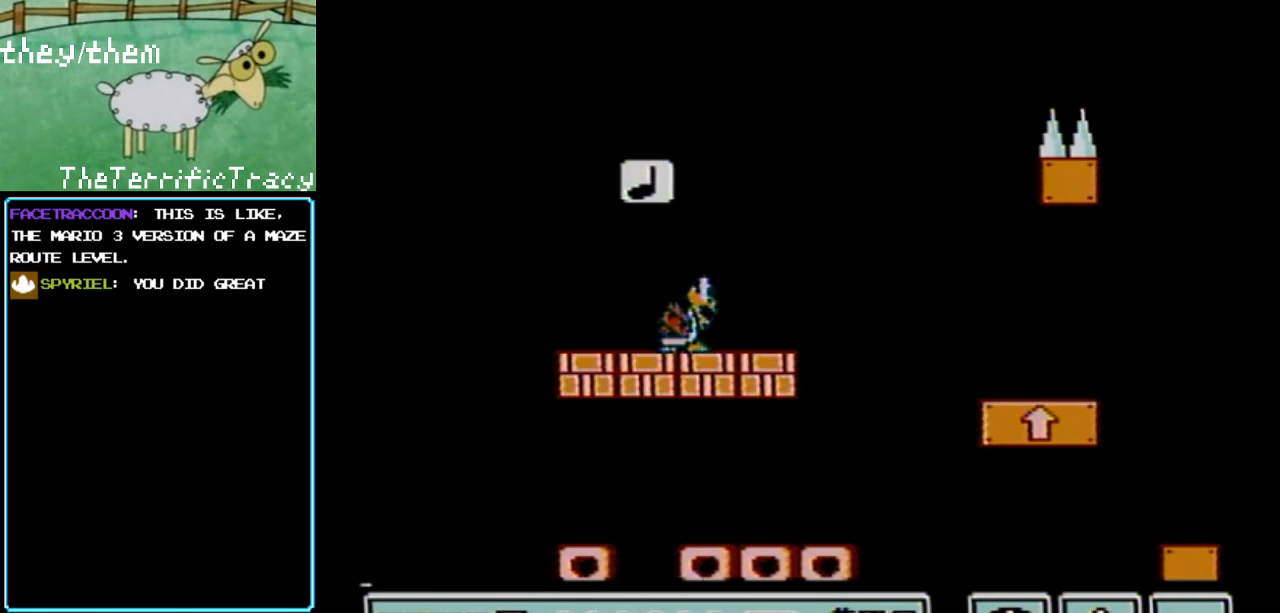
{"buttons": [], "events": []}
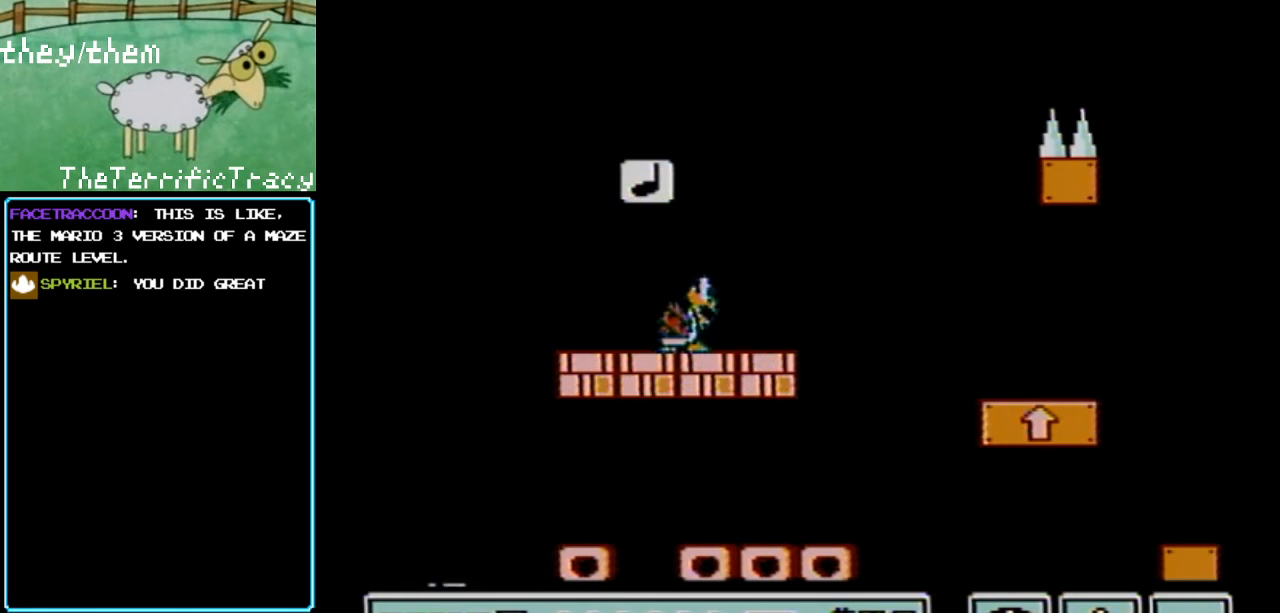
{"buttons": [], "events": []}
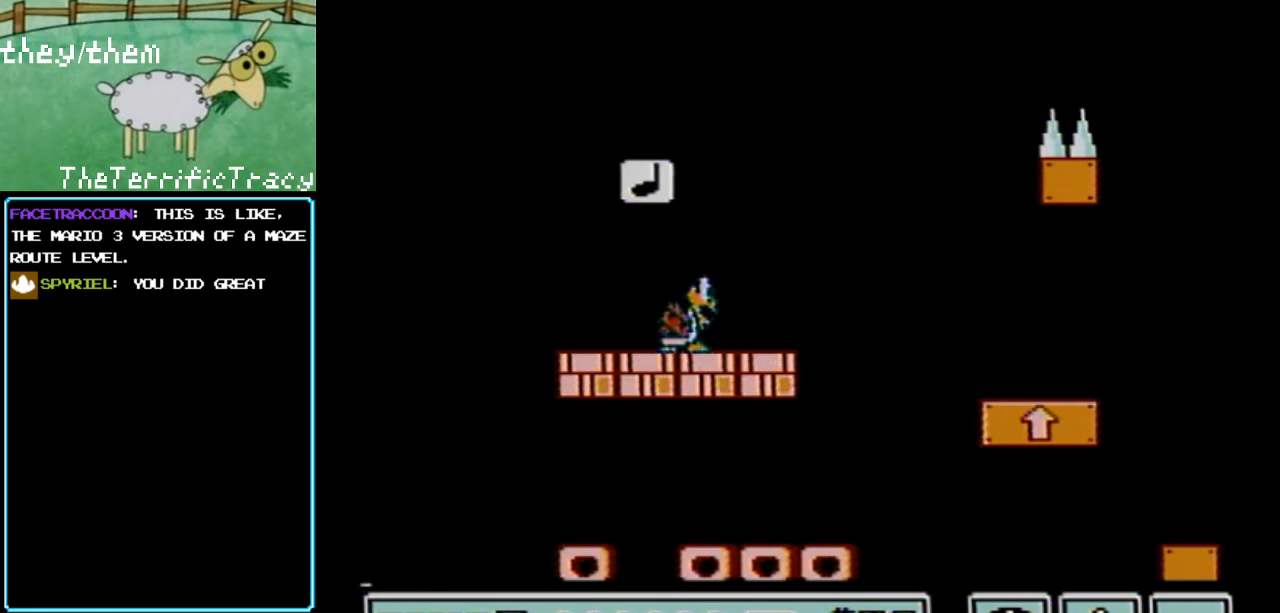
{"buttons": [], "events": []}
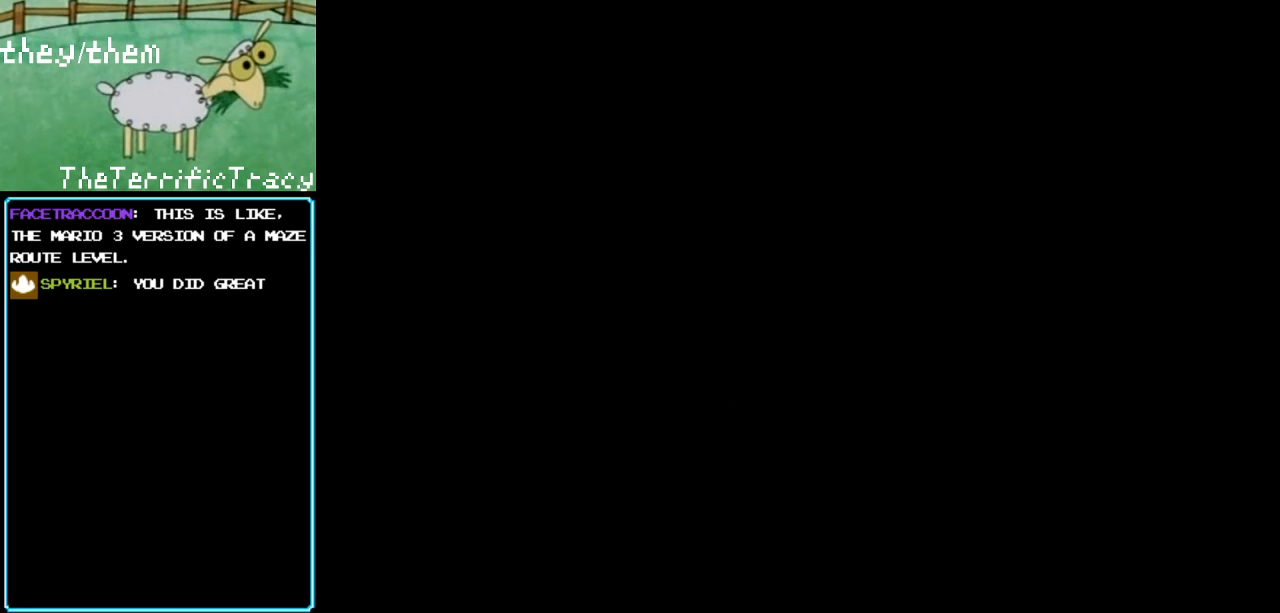
{"buttons": [], "events": []}
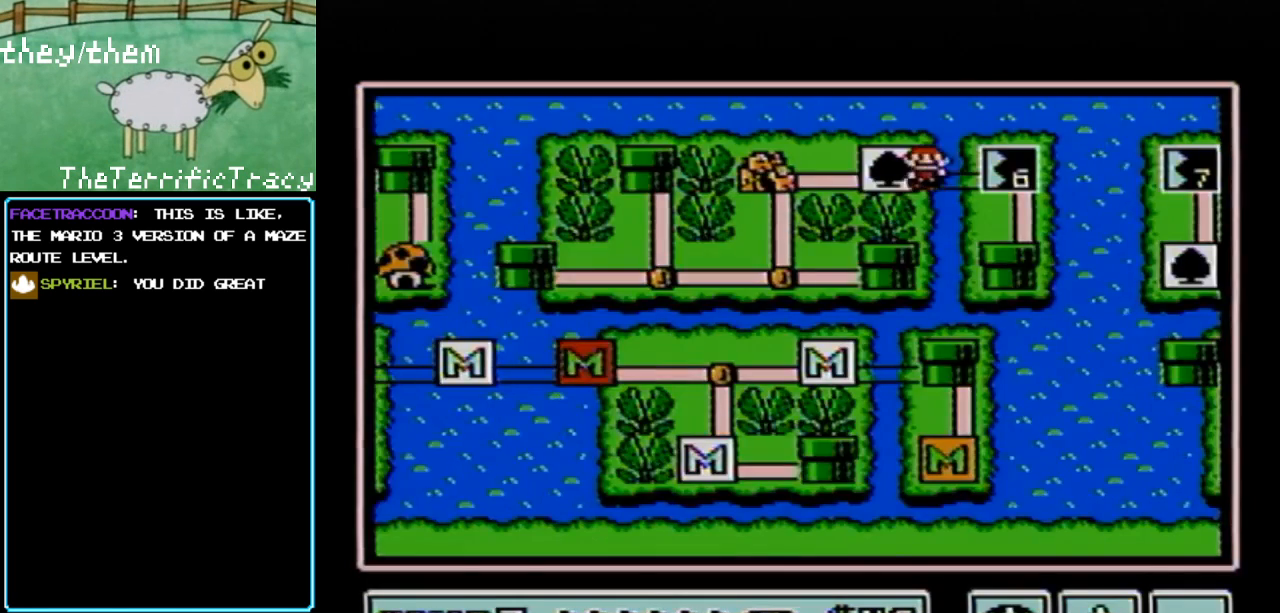
{"buttons": [], "events": []}